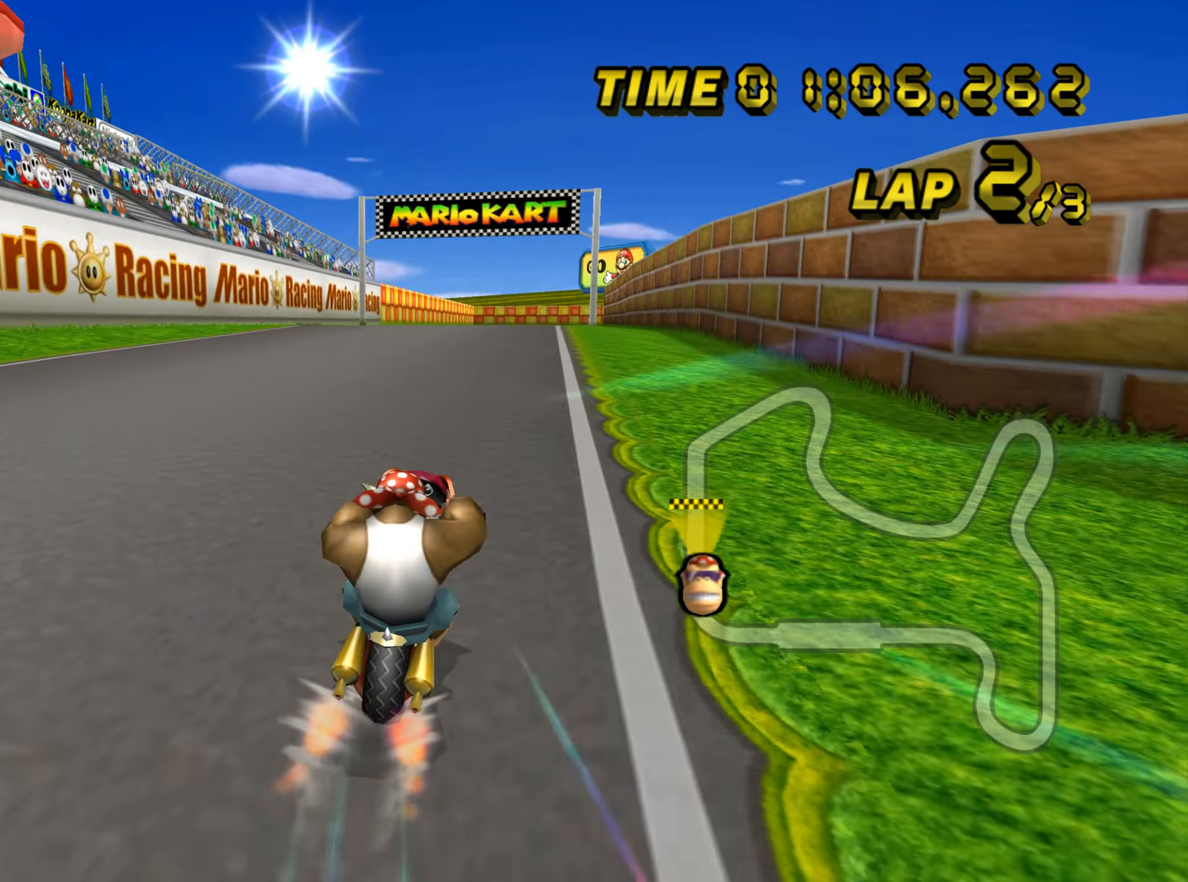
Gameplay with a controller (Nintendo layout); each line is a JSON object with the inputs held at the frame after it. "events" lists button and stick changes between this image and that frame as [ms after this image, input, new state], when the widget could be followed in between. Not read: L1 L3 R1 R3.
{"buttons": ["A"], "left_stick": "center", "events": [[16, "left_stick", "left"], [66, "left_stick", "center"]]}
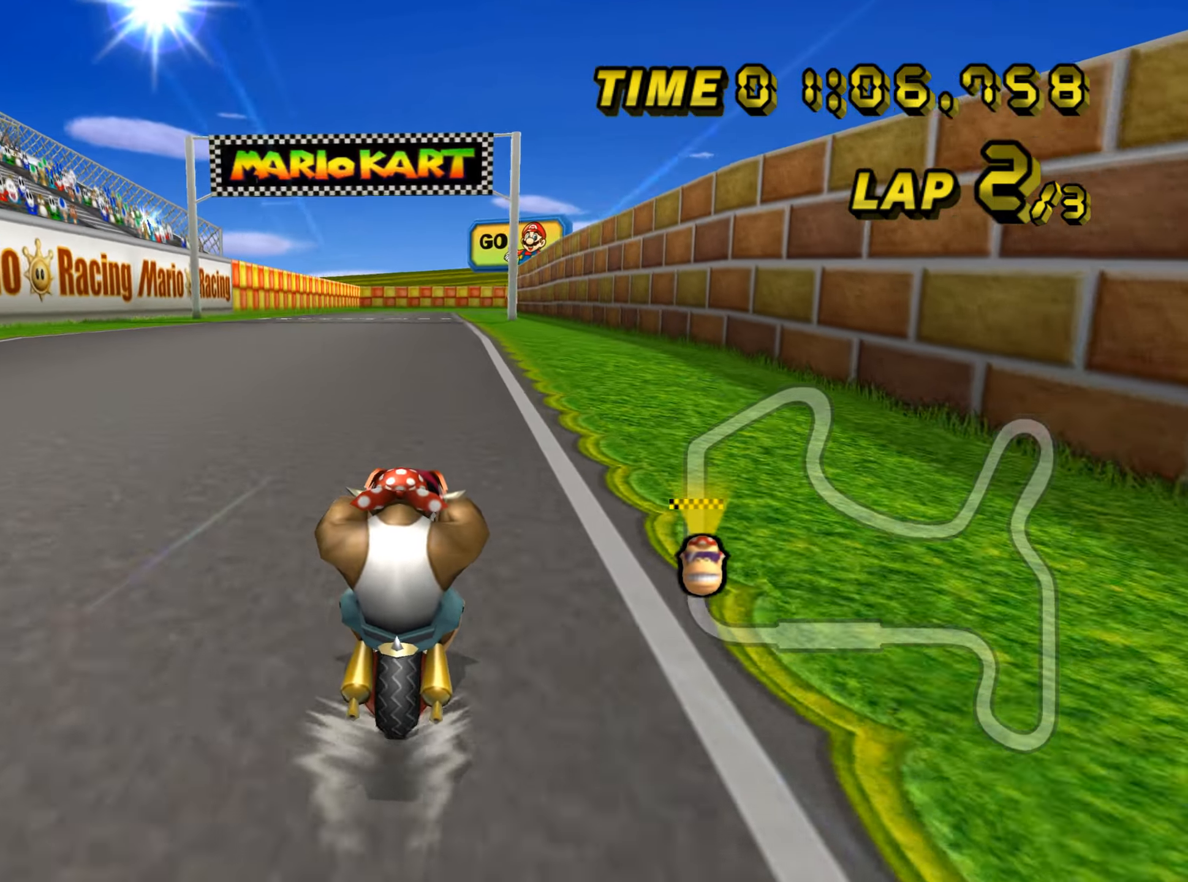
{"buttons": ["A"], "left_stick": "center", "events": []}
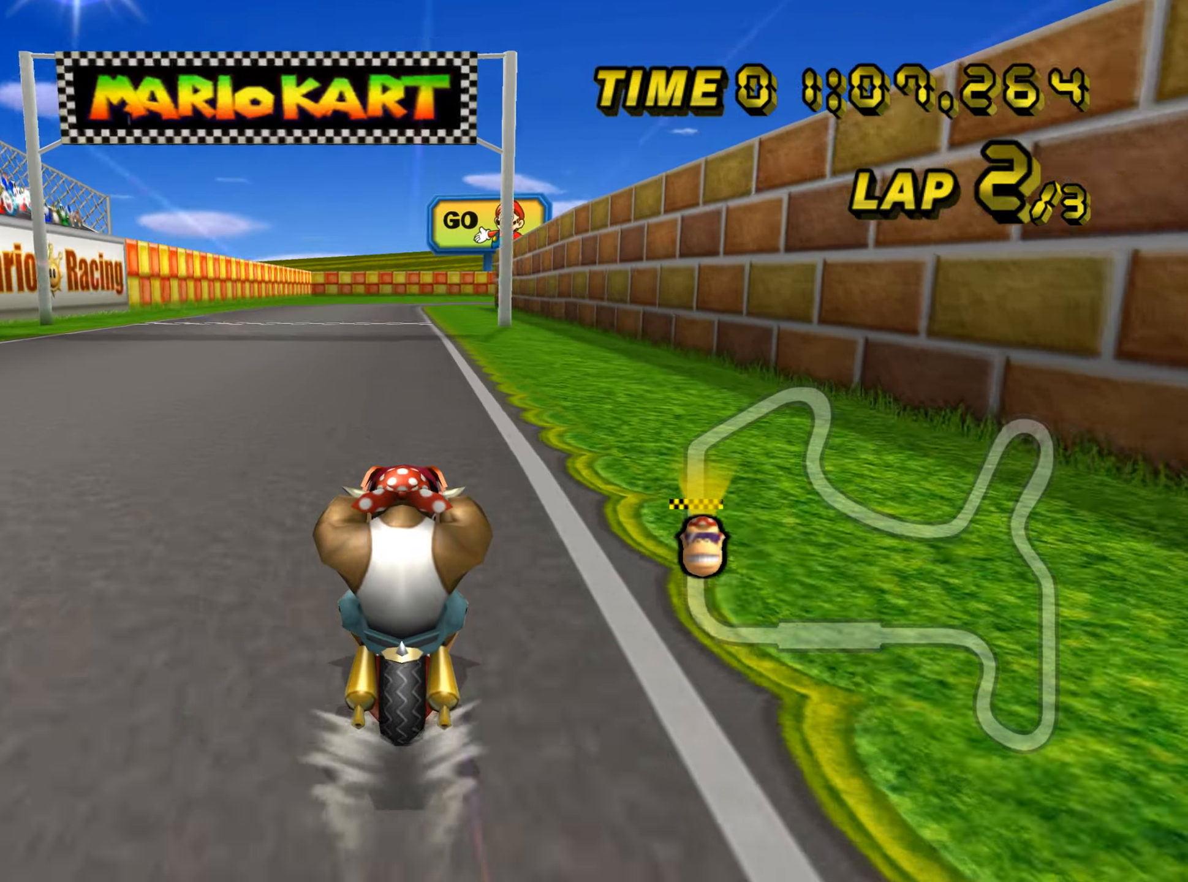
{"buttons": ["A"], "left_stick": "center", "events": []}
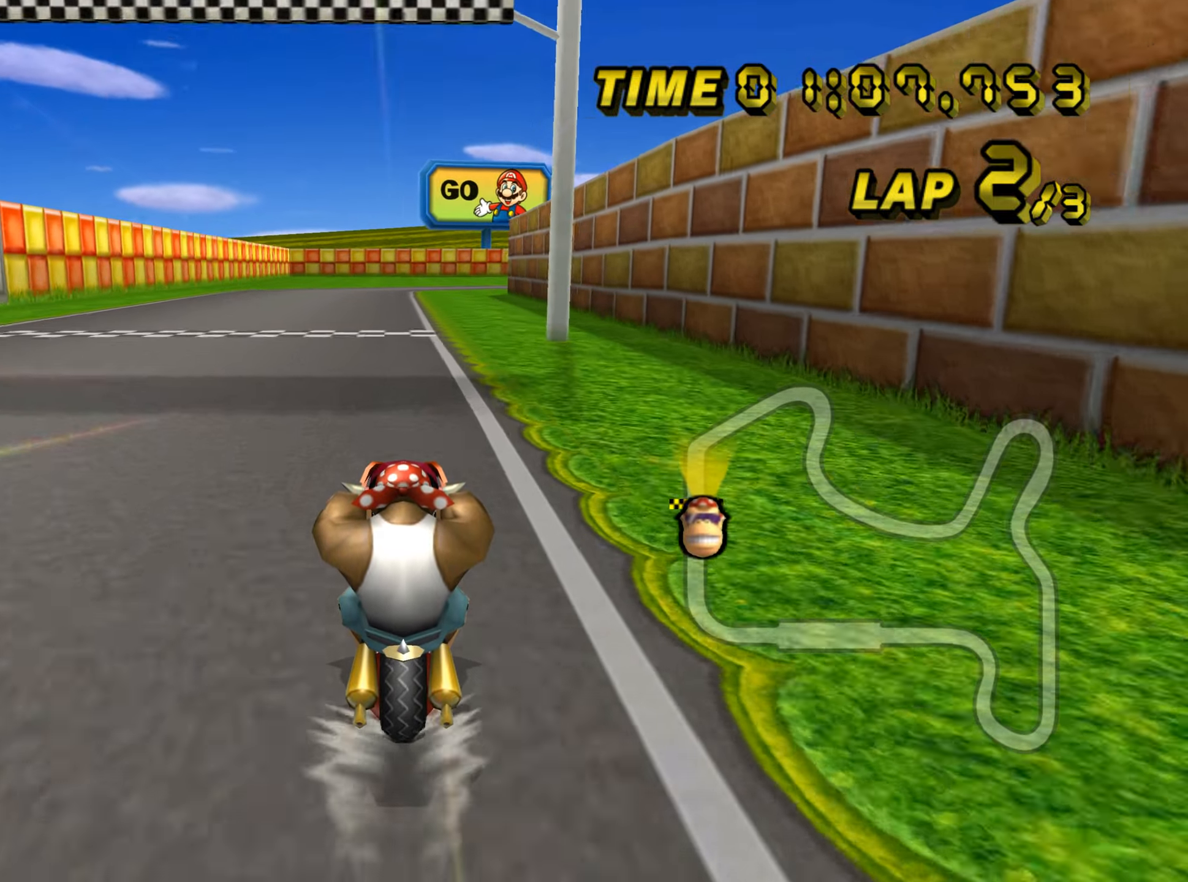
{"buttons": ["A"], "left_stick": "center", "events": []}
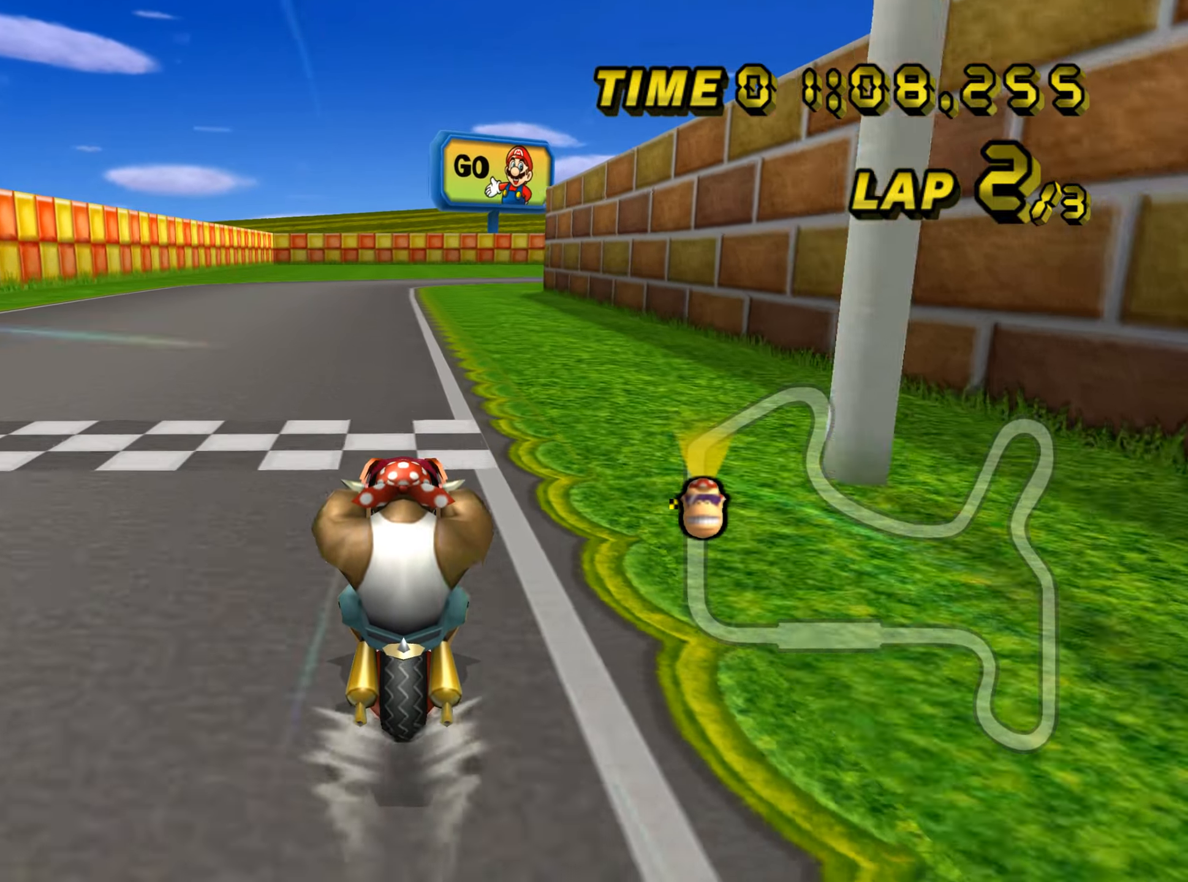
{"buttons": ["A"], "left_stick": "left", "events": [[500, "left_stick", "left"]]}
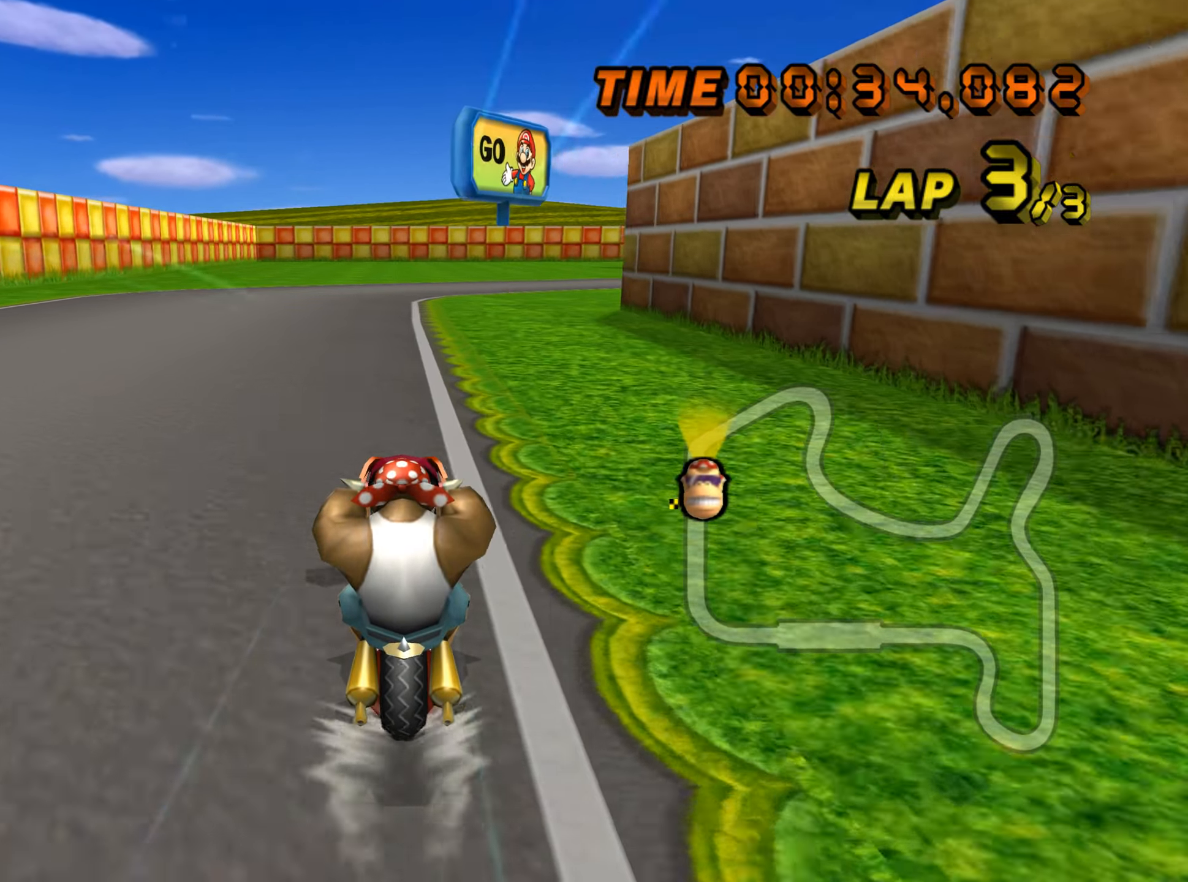
{"buttons": ["A", "B"], "left_stick": "center", "events": [[184, "left_stick", "center"], [384, "B", "down"]]}
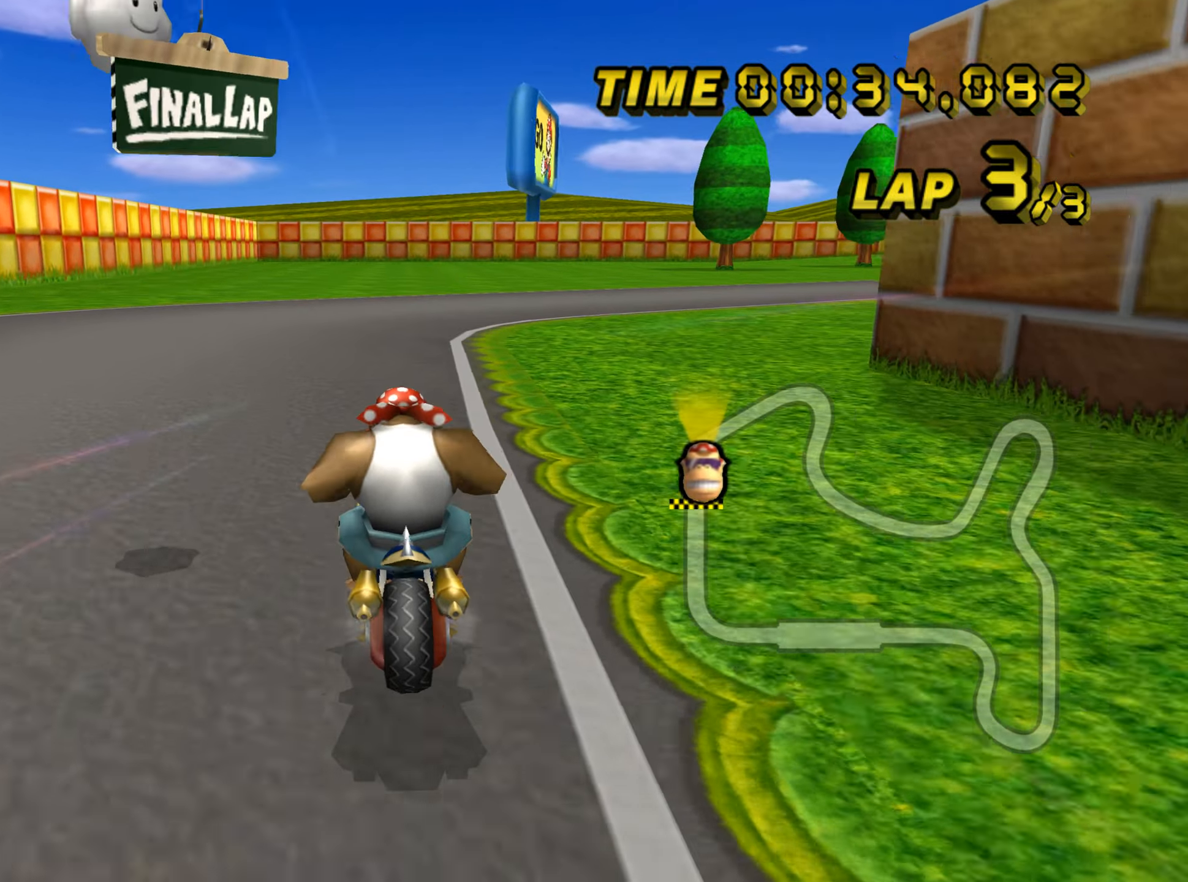
{"buttons": ["A", "B"], "left_stick": "up-right", "events": [[133, "left_stick", "up-right"]]}
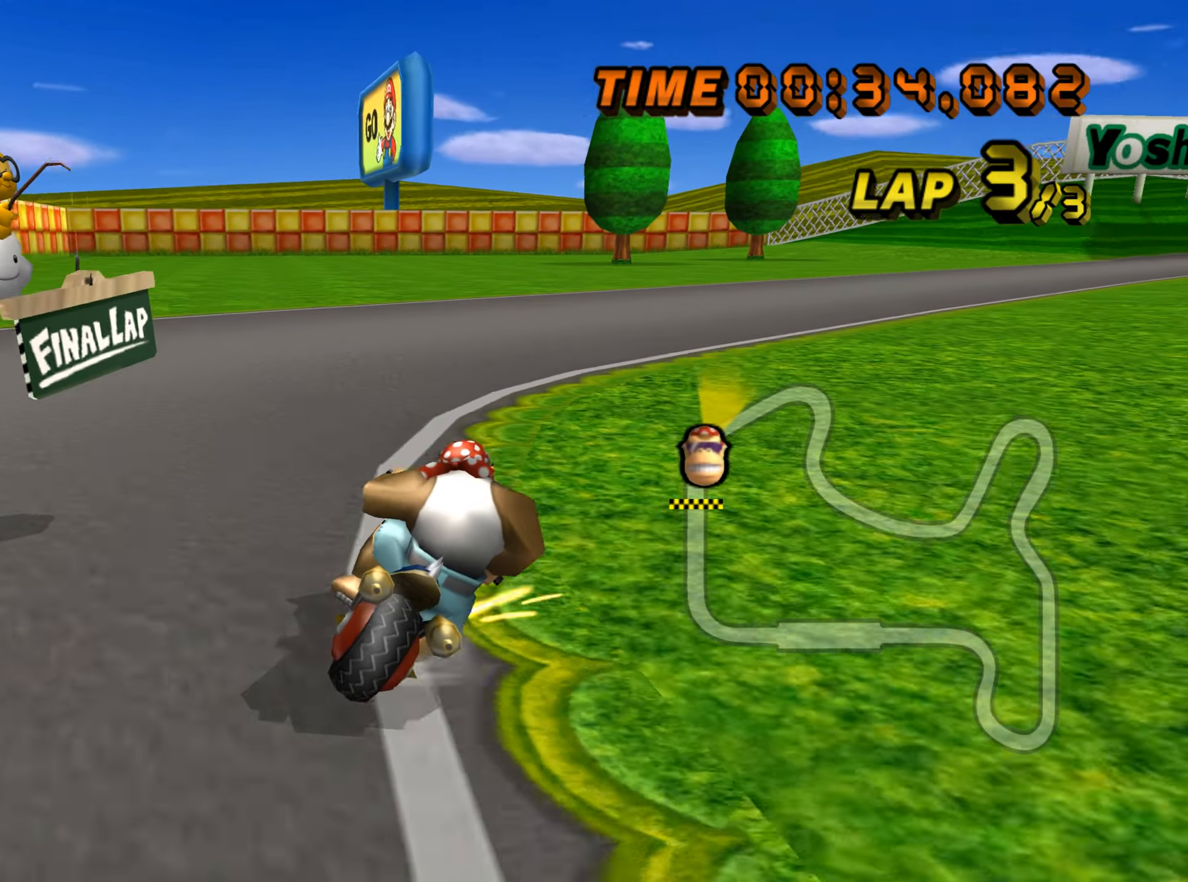
{"buttons": ["A", "B"], "left_stick": "up-right", "events": []}
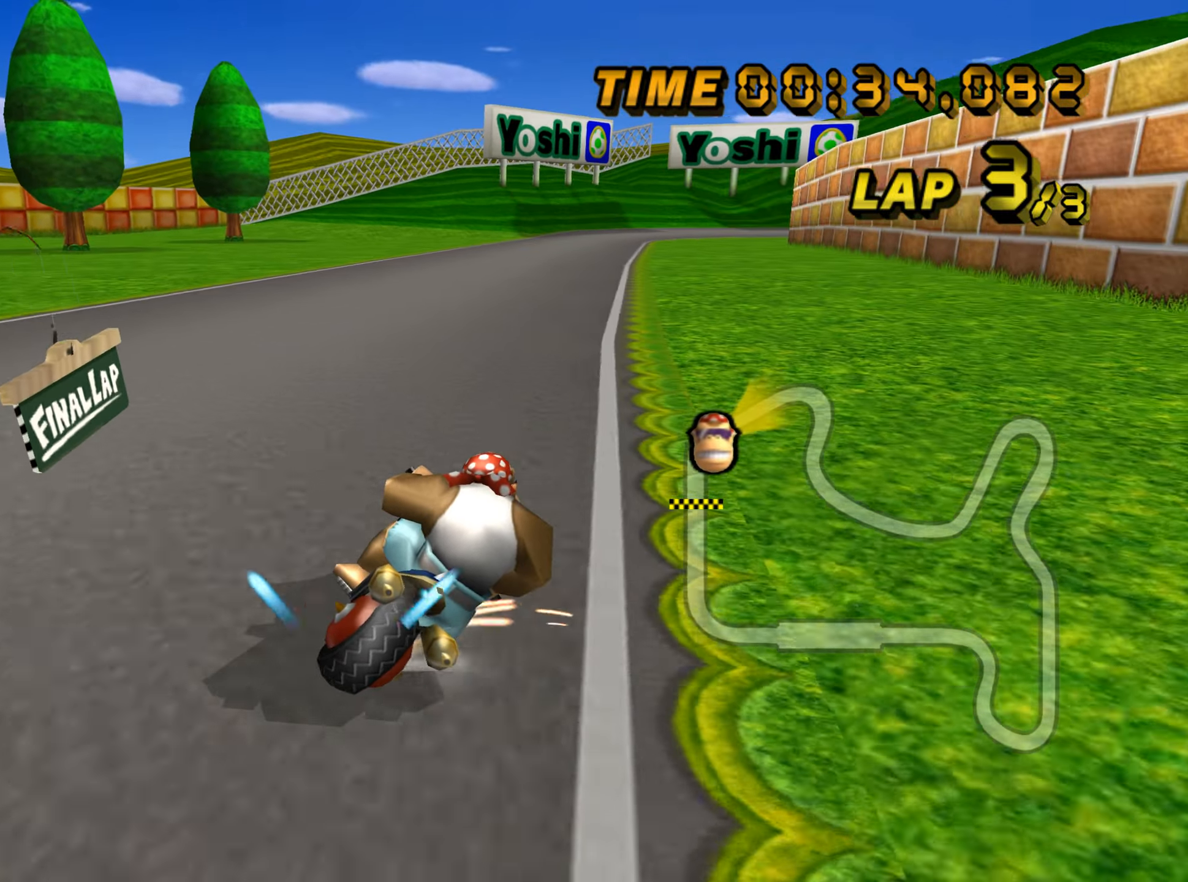
{"buttons": ["A"], "left_stick": "center", "events": [[100, "B", "up"], [117, "left_stick", "left"], [267, "left_stick", "center"]]}
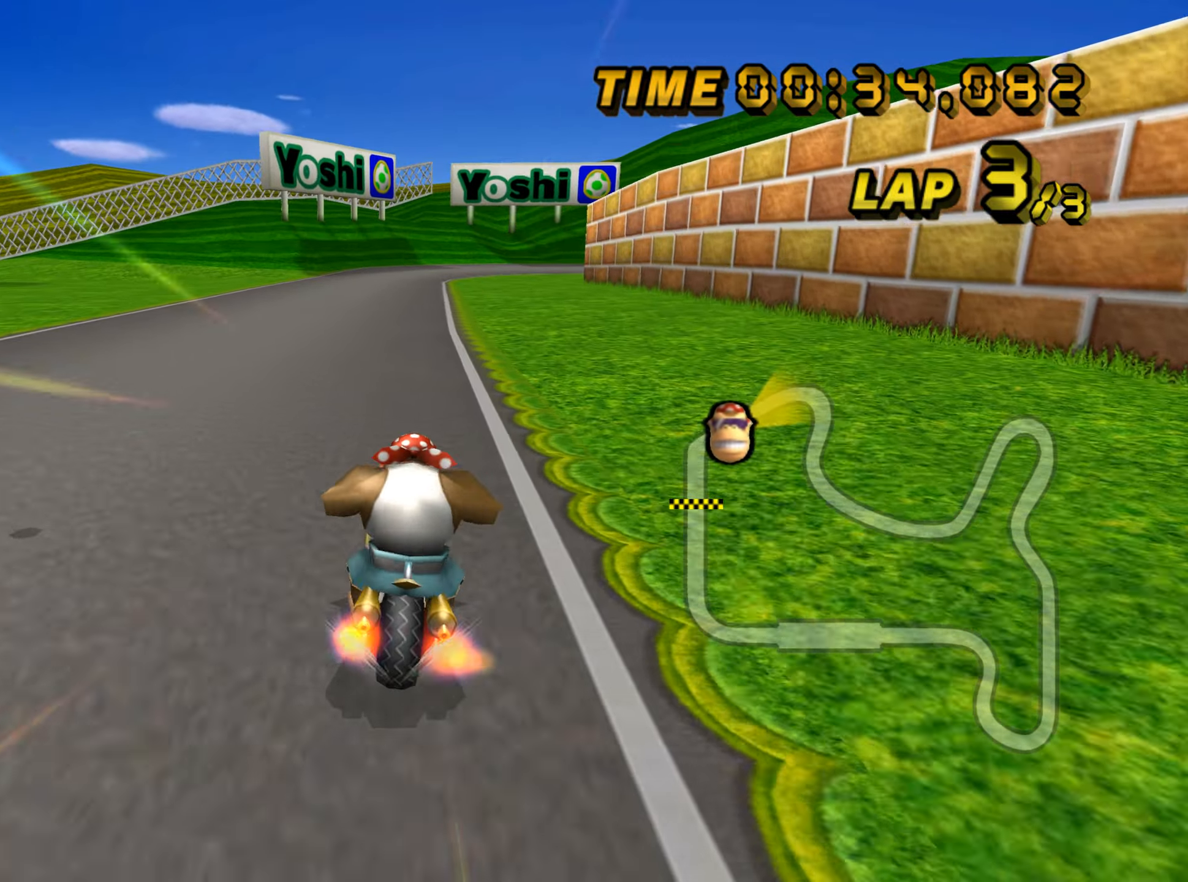
{"buttons": ["A"], "left_stick": "center", "events": []}
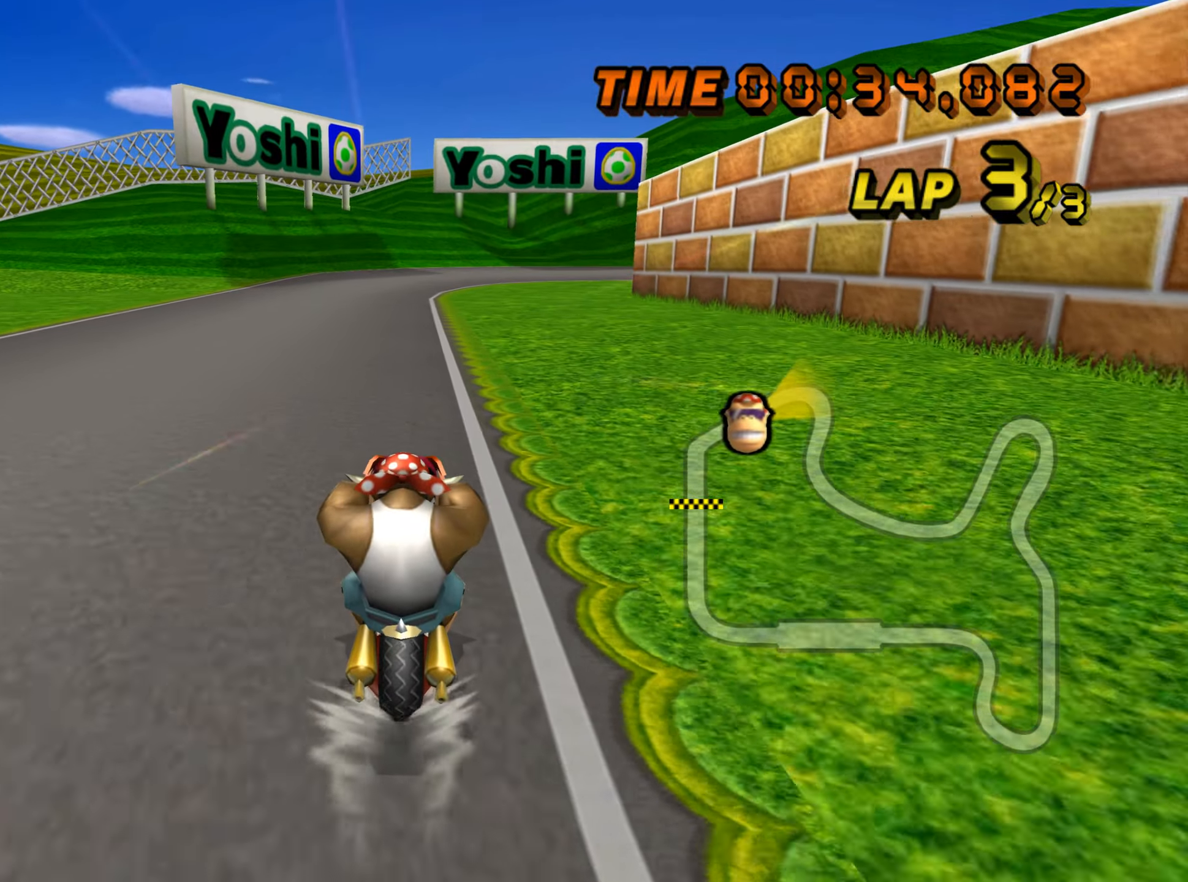
{"buttons": ["A"], "left_stick": "center", "events": []}
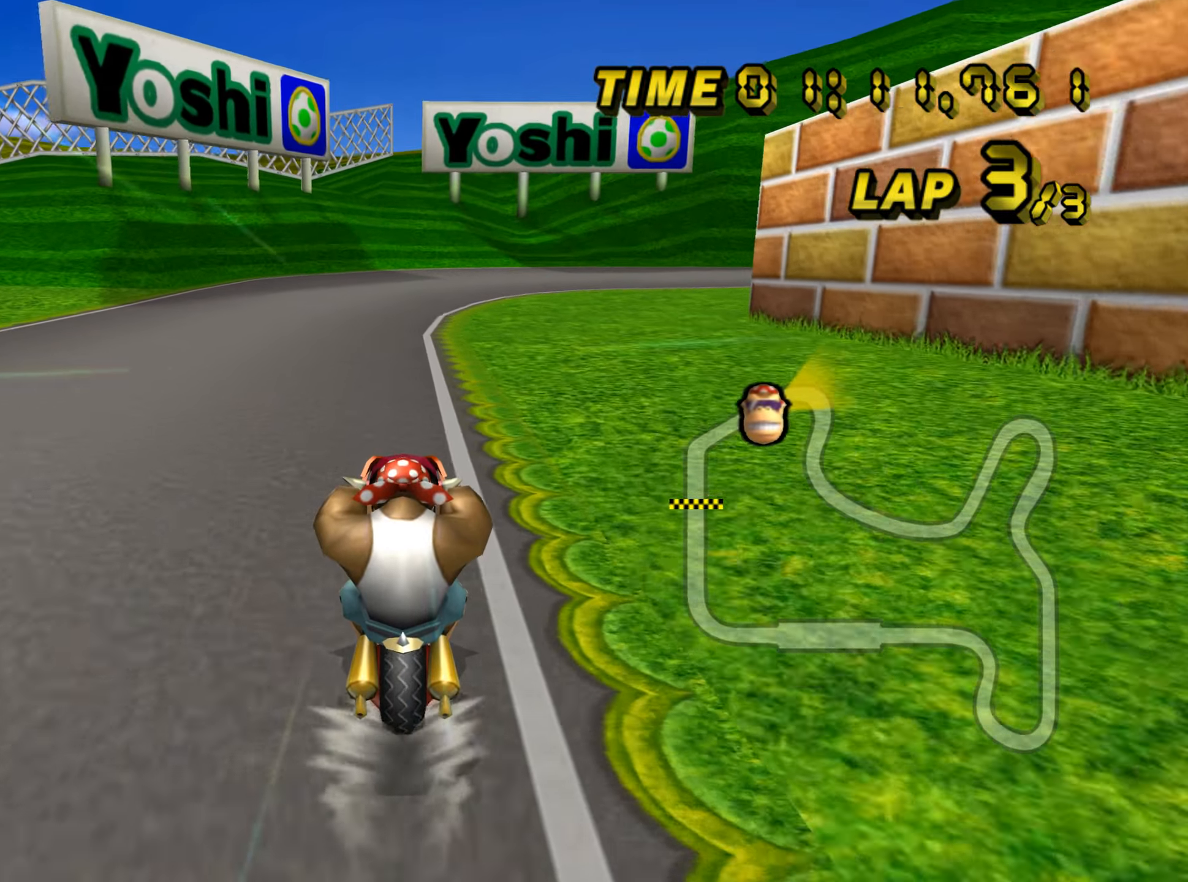
{"buttons": ["A", "B"], "left_stick": "center", "events": [[451, "B", "down"]]}